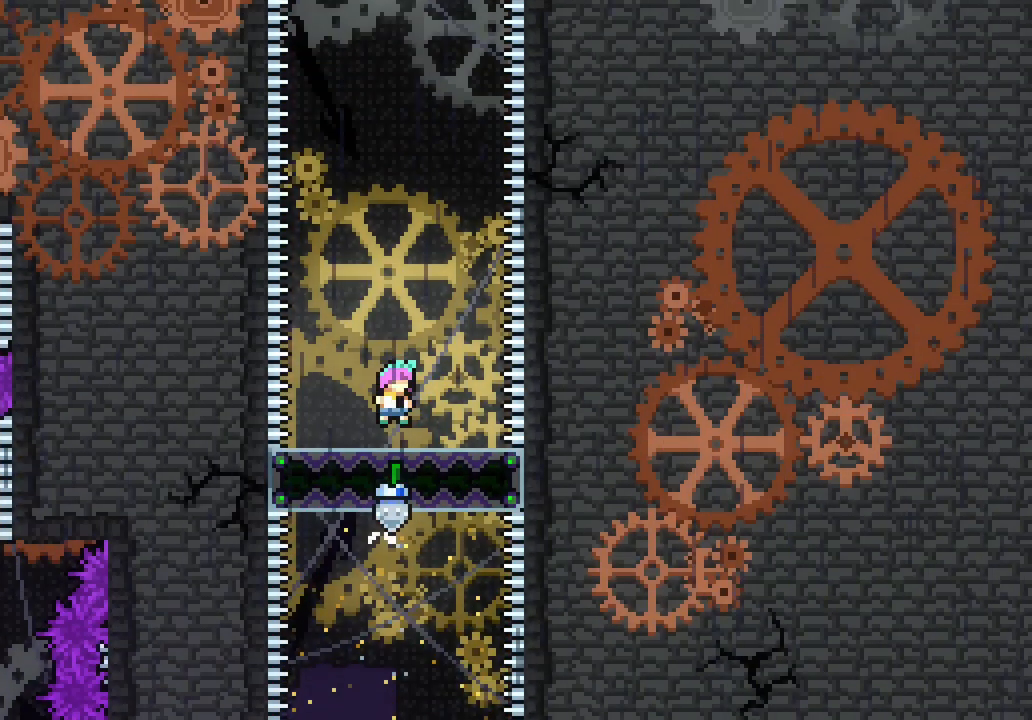
Gameplay with keyboard; each line is a JSON object with the keys held at the frame after it. "events" lists presses ("down") and releases ("up") of "dash", "demo", "down", "jump", "jump2", "jump3", "left", "right" and "up" between this image and that frame as [ms after this image, input, new state], when the widget could be followed in between. No other keys are recorded. Mouse input is not recorded. Key names are as the overlay labels them; some are game actions (e.g. jump) rather than physical keys. Not read: grab other_keys.
{"keys": [], "events": [[183, "jump3", "down"], [233, "jump3", "up"]]}
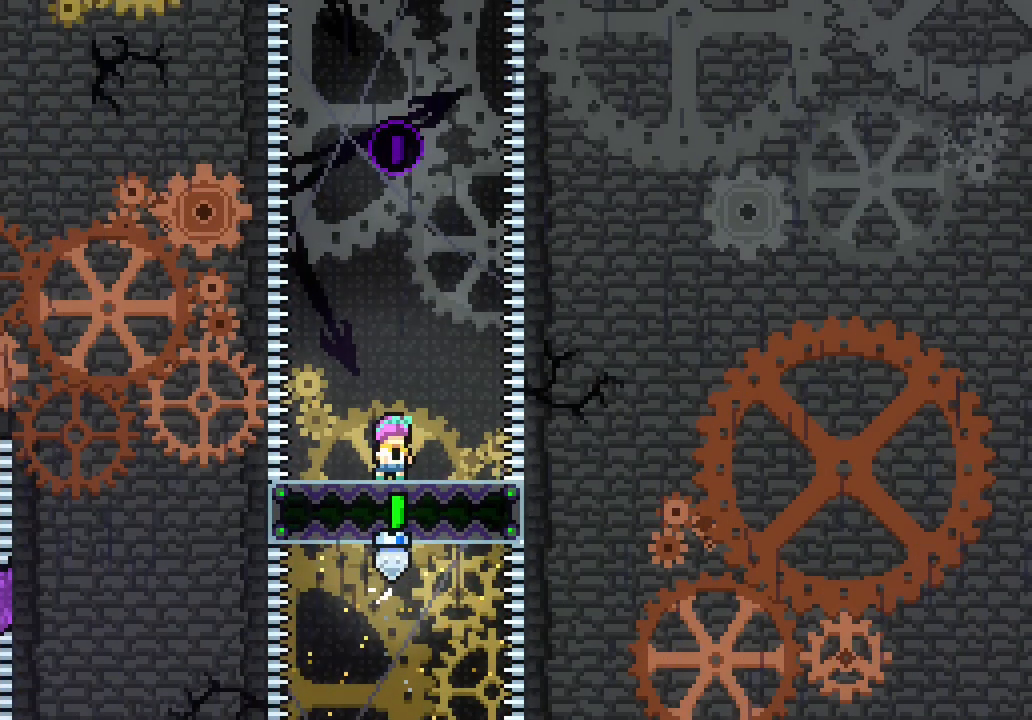
{"keys": [], "events": [[150, "jump3", "down"], [200, "jump3", "up"]]}
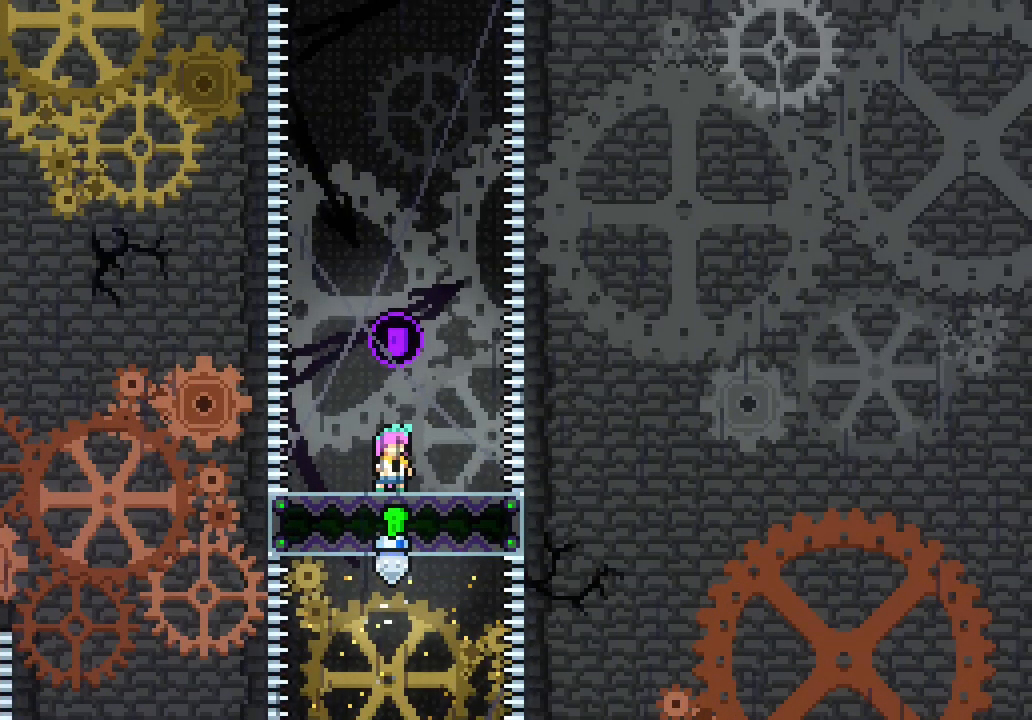
{"keys": []}
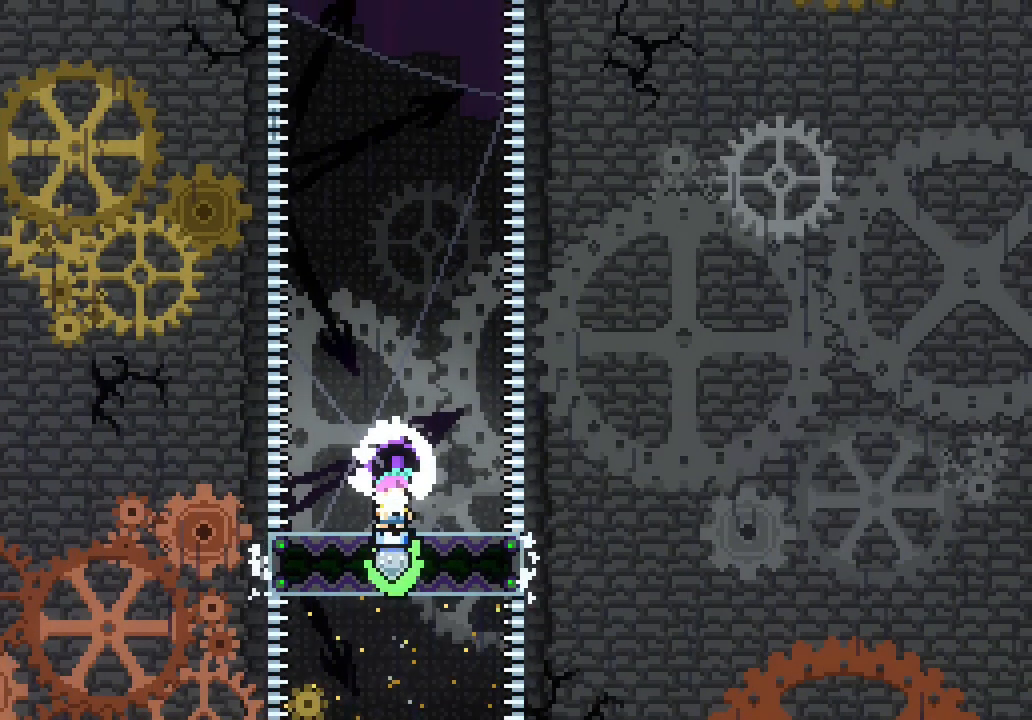
{"keys": [], "events": []}
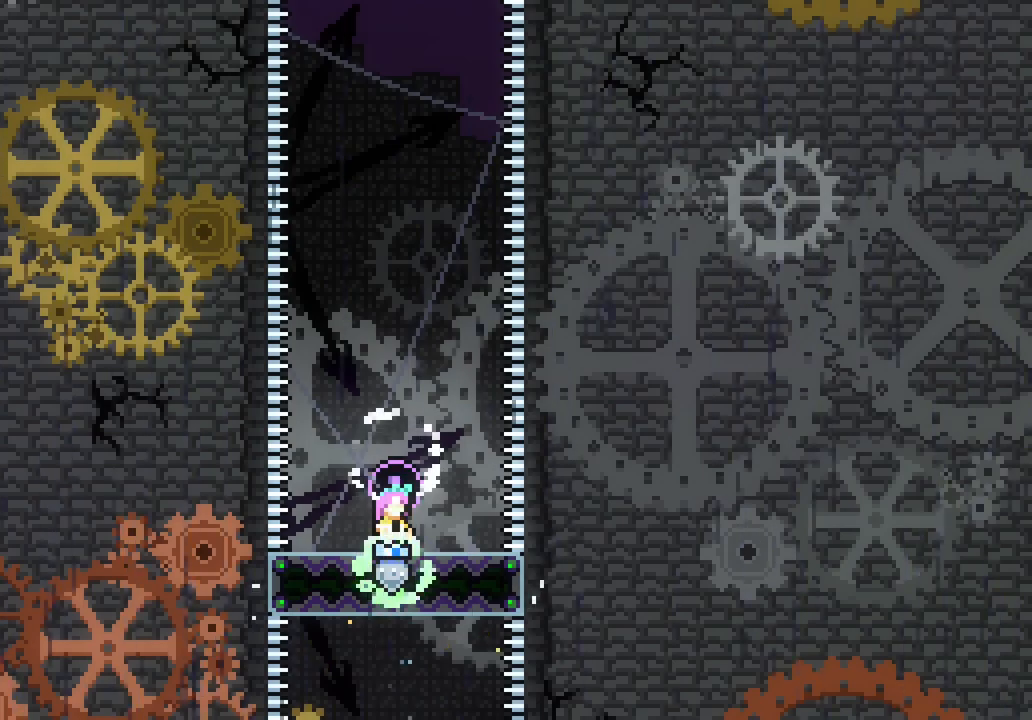
{"keys": [], "events": [[333, "right", "down"], [383, "right", "up"]]}
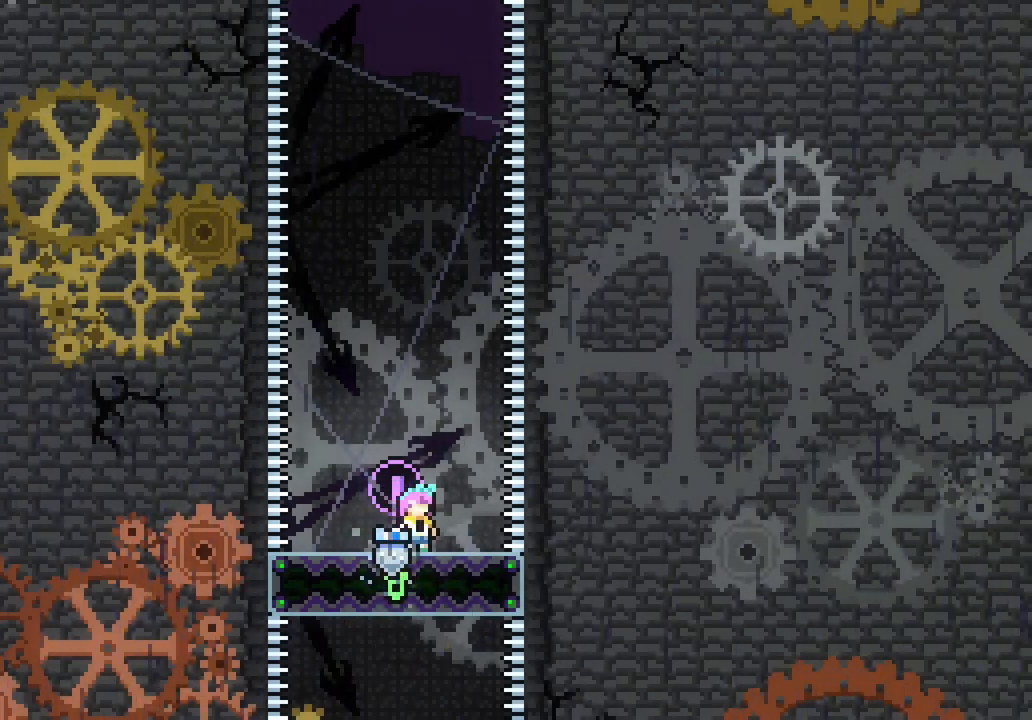
{"keys": [], "events": [[33, "left", "down"], [67, "left", "up"], [167, "right", "down"], [267, "right", "up"], [367, "left", "down"], [417, "left", "up"]]}
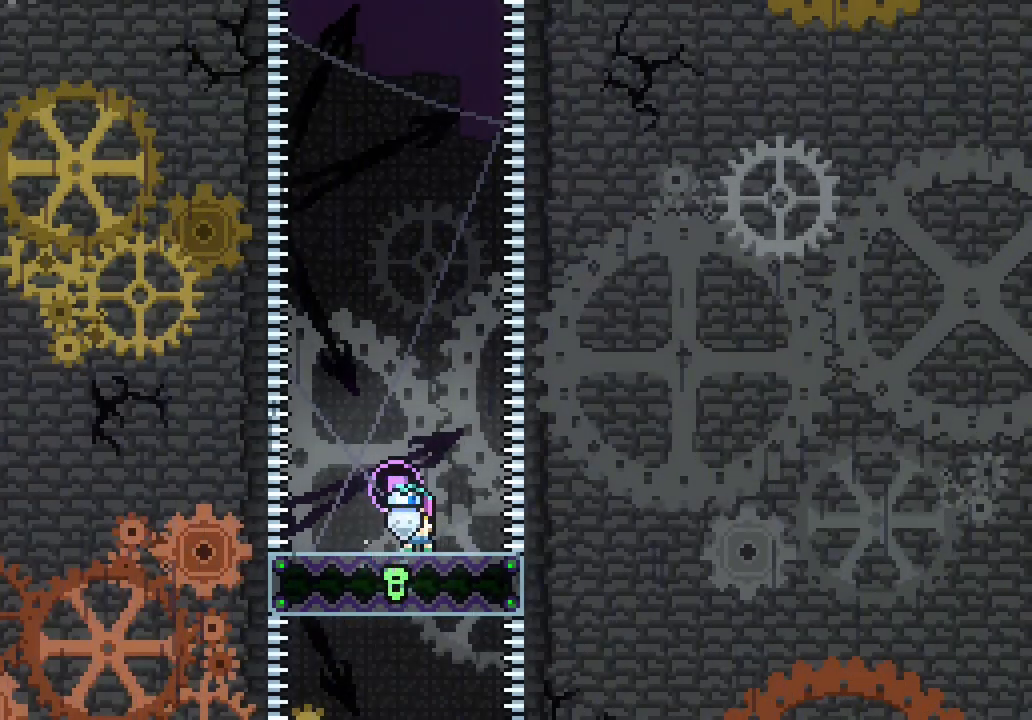
{"keys": [], "events": [[50, "left", "down"], [100, "left", "up"]]}
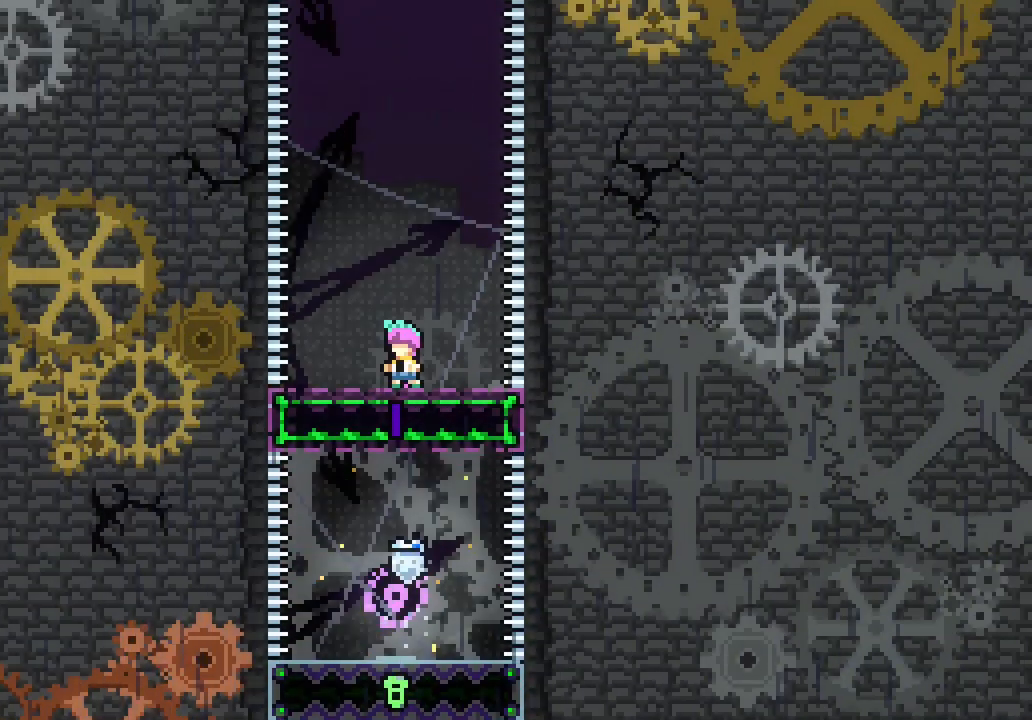
{"keys": [], "events": []}
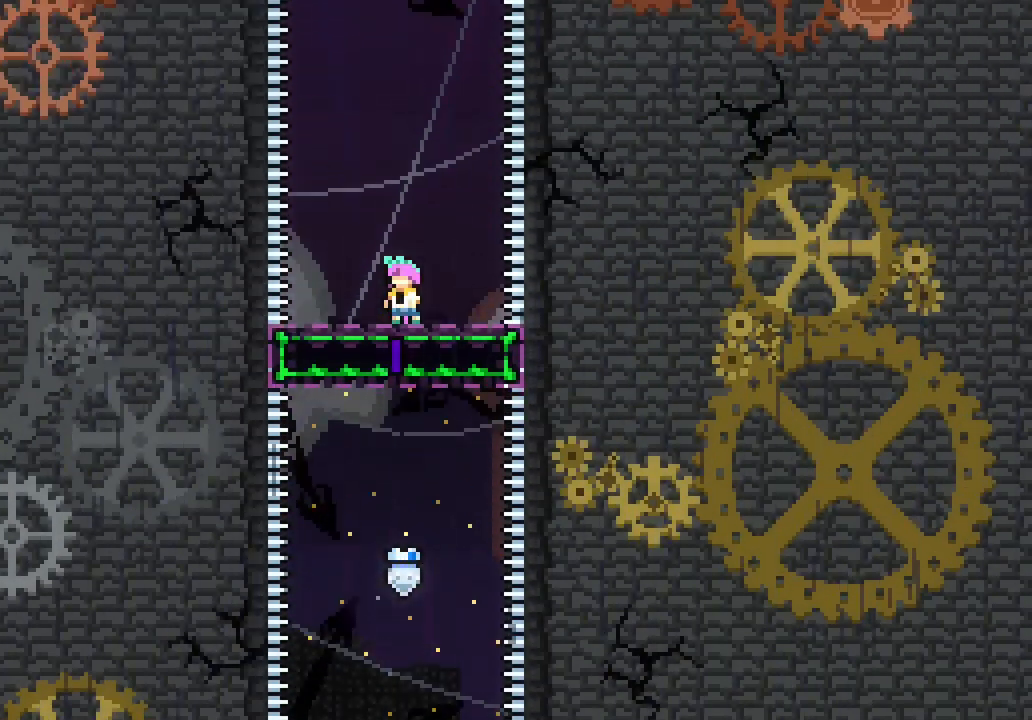
{"keys": [], "events": [[67, "jump3", "down"], [117, "jump3", "up"], [267, "jump3", "down"], [317, "jump3", "up"], [400, "jump3", "down"], [450, "jump3", "up"]]}
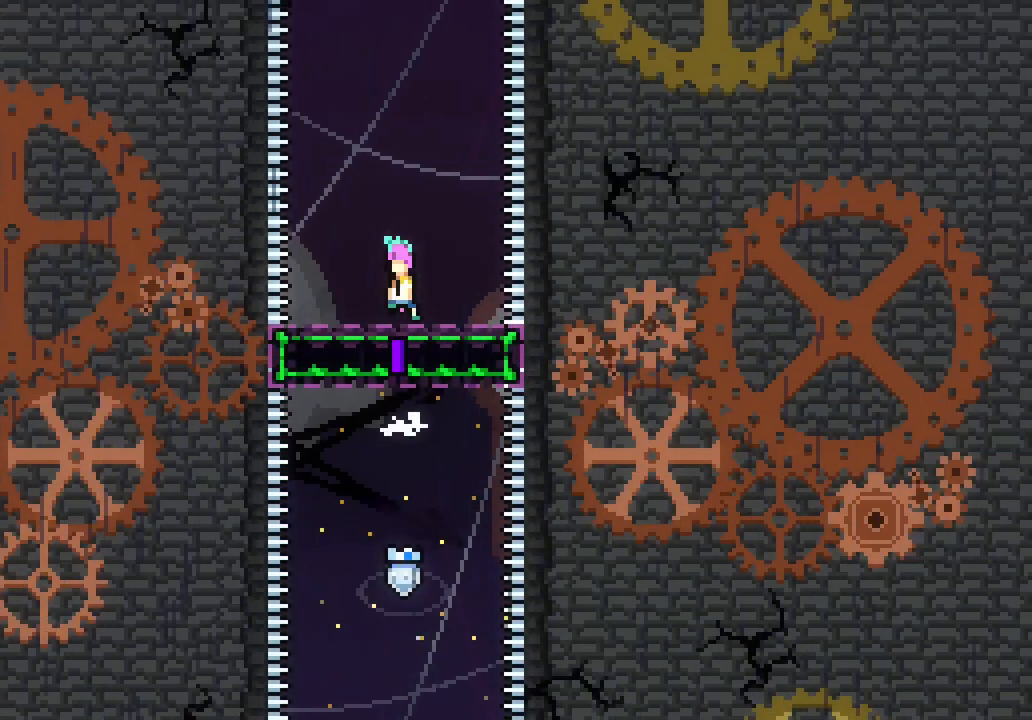
{"keys": [], "events": [[50, "jump3", "down"], [133, "jump3", "up"], [233, "jump3", "down"], [283, "jump3", "up"], [383, "jump3", "down"], [417, "jump3", "up"]]}
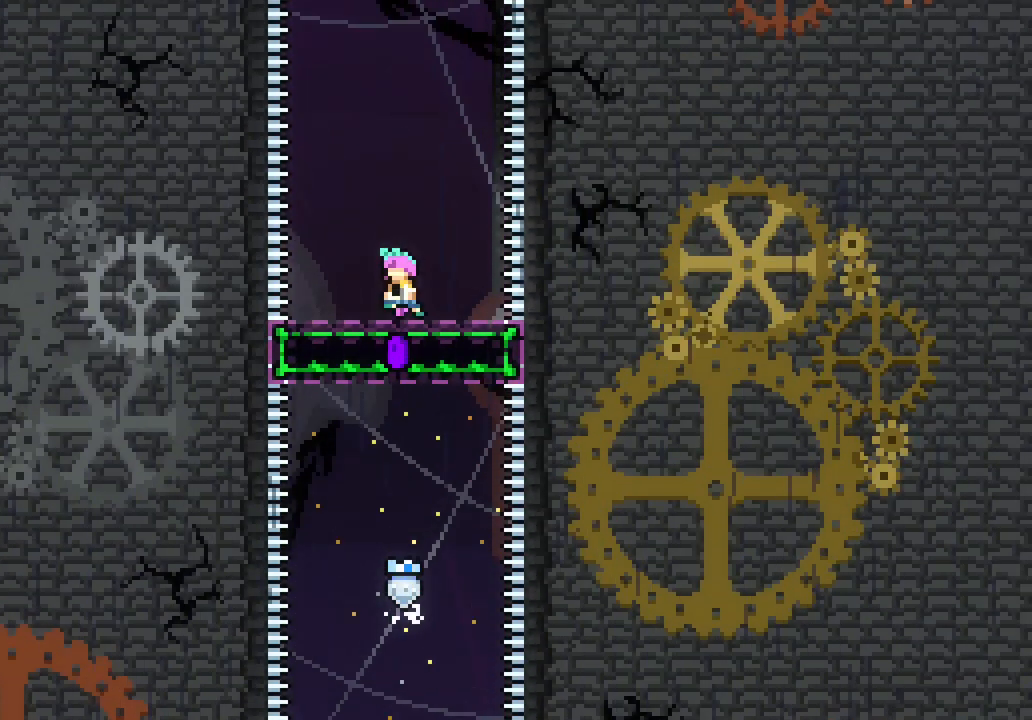
{"keys": ["jump3"], "events": [[17, "jump3", "down"], [67, "jump3", "up"], [150, "jump3", "down"], [250, "jump3", "up"], [317, "jump3", "down"], [433, "jump3", "up"], [483, "jump3", "down"]]}
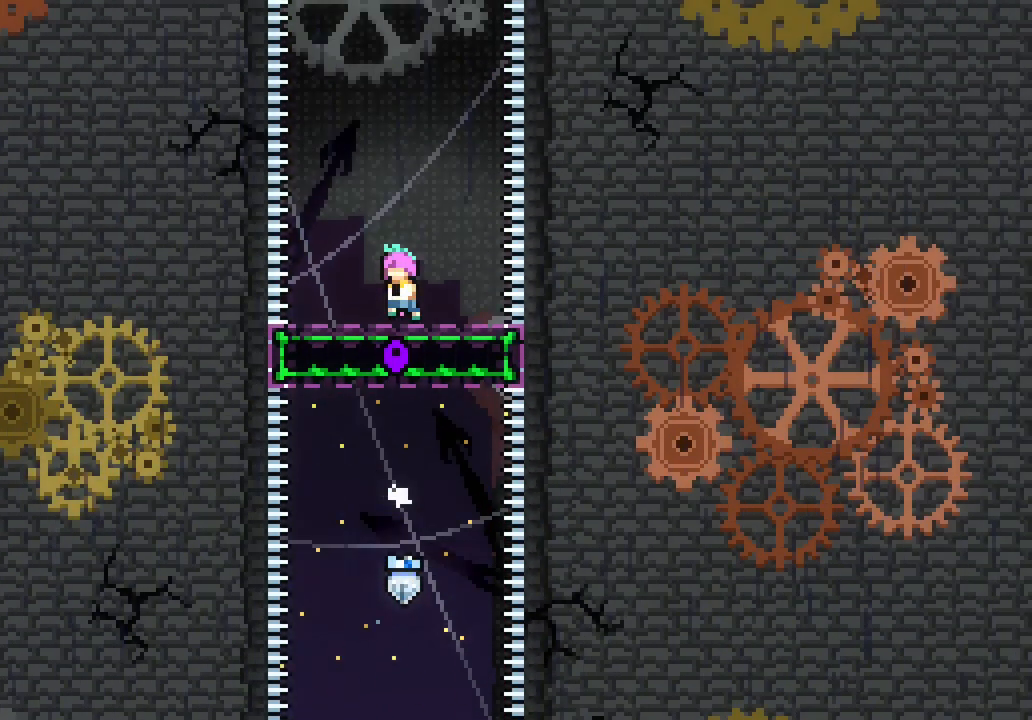
{"keys": [], "events": [[83, "jump3", "up"], [183, "jump3", "down"], [217, "jump3", "up"]]}
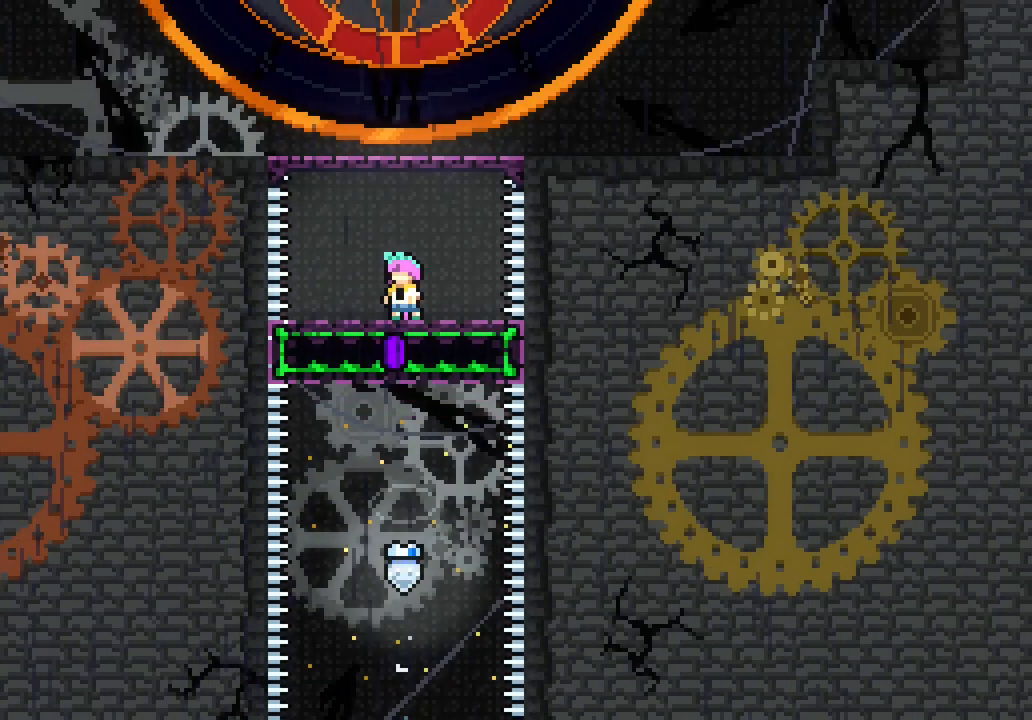
{"keys": ["left"], "events": [[417, "left", "down"]]}
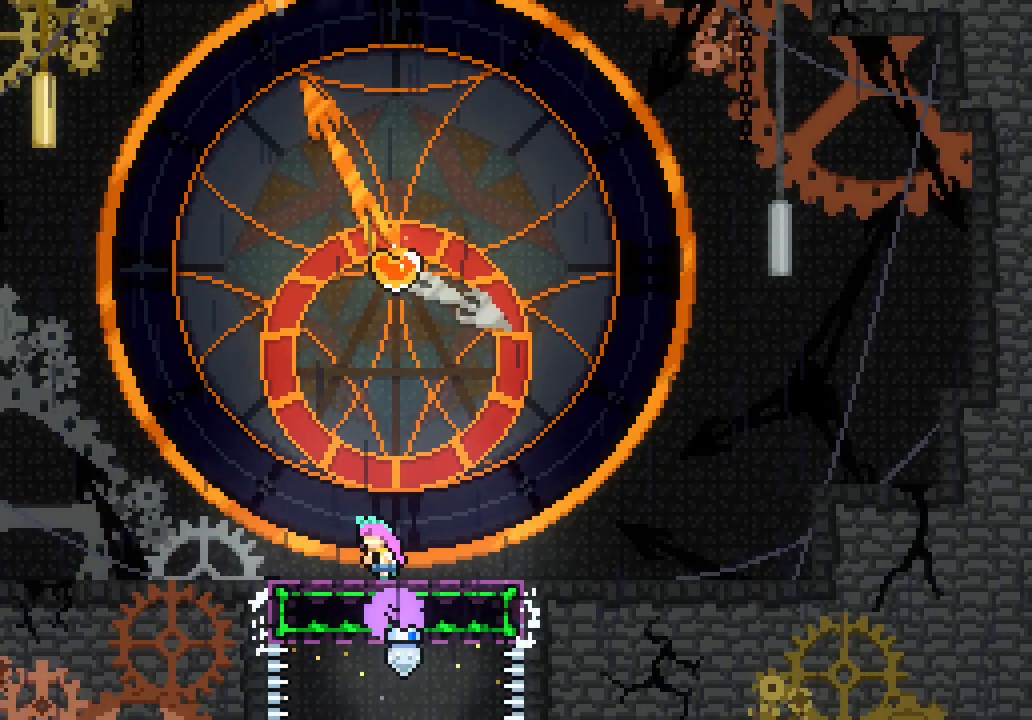
{"keys": ["dash", "jump3", "up"]}
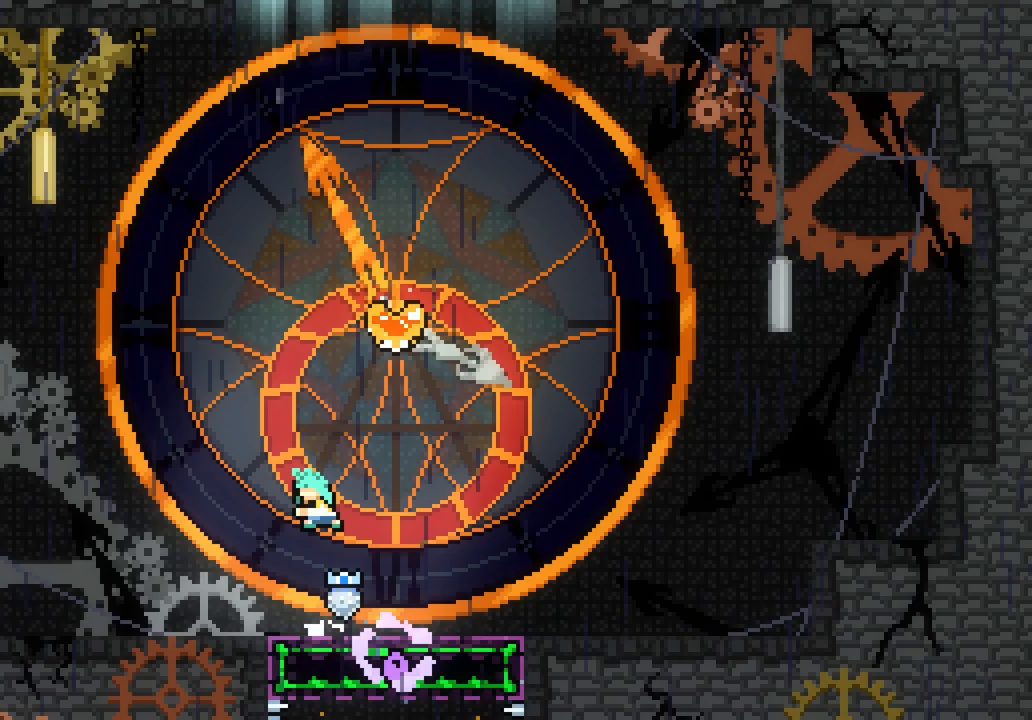
{"keys": ["dash", "down", "left", "right"], "events": [[33, "jump3", "up"], [83, "dash", "up"], [117, "up", "up"], [350, "right", "down"], [500, "dash", "down"], [500, "down", "down"], [500, "left", "down"]]}
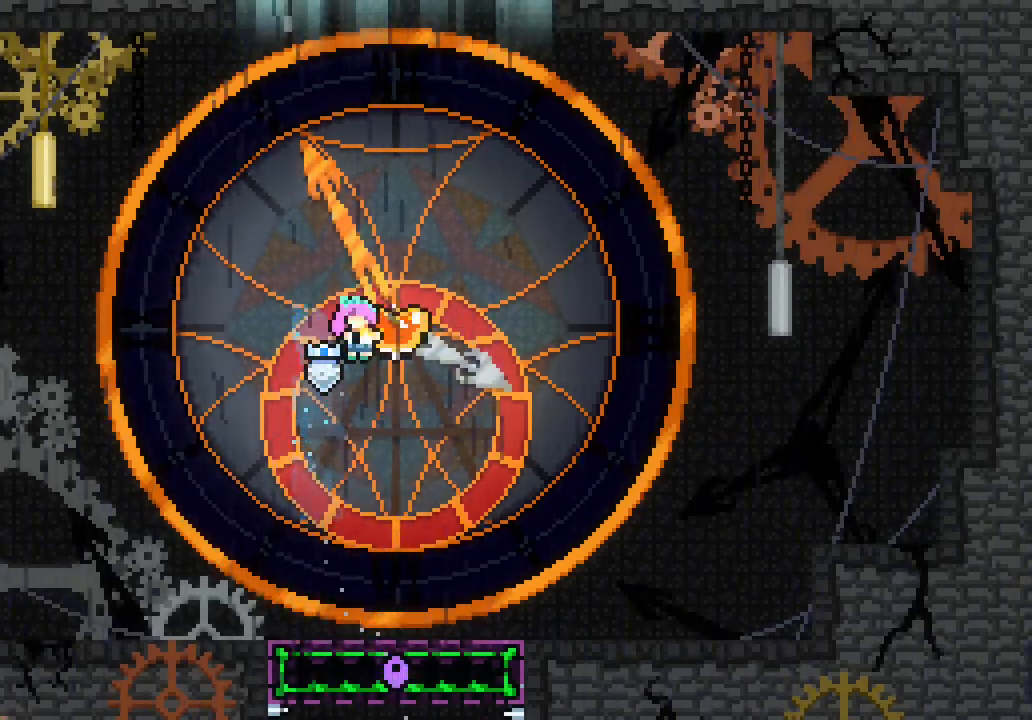
{"keys": ["down", "left"], "events": [[50, "dash", "up"], [50, "right", "up"]]}
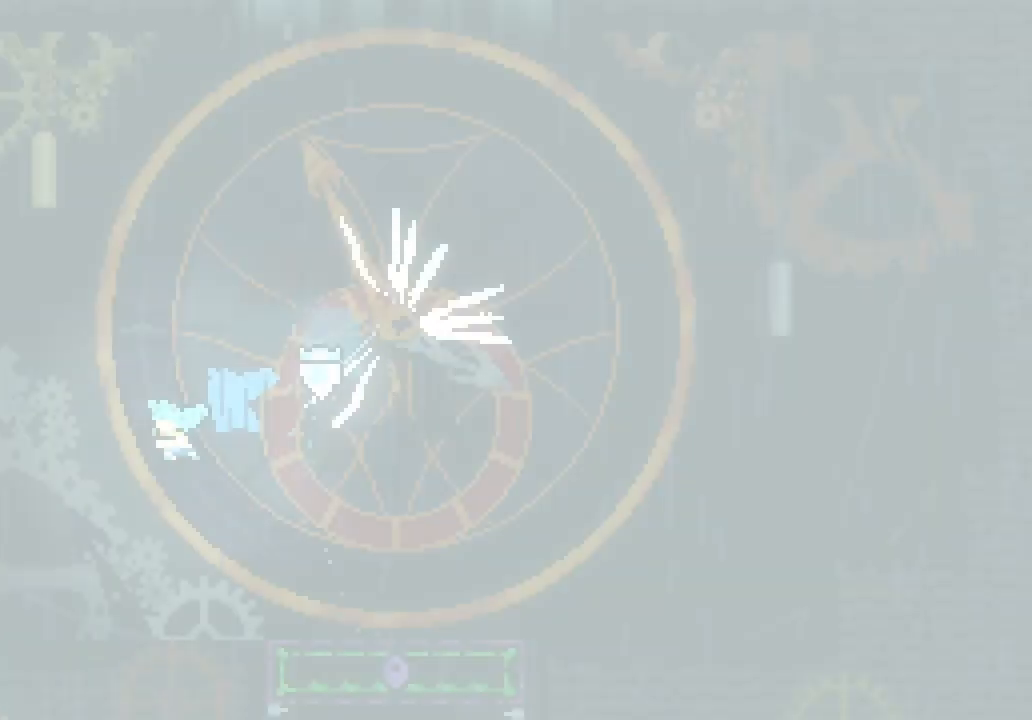
{"keys": ["jump3", "right"]}
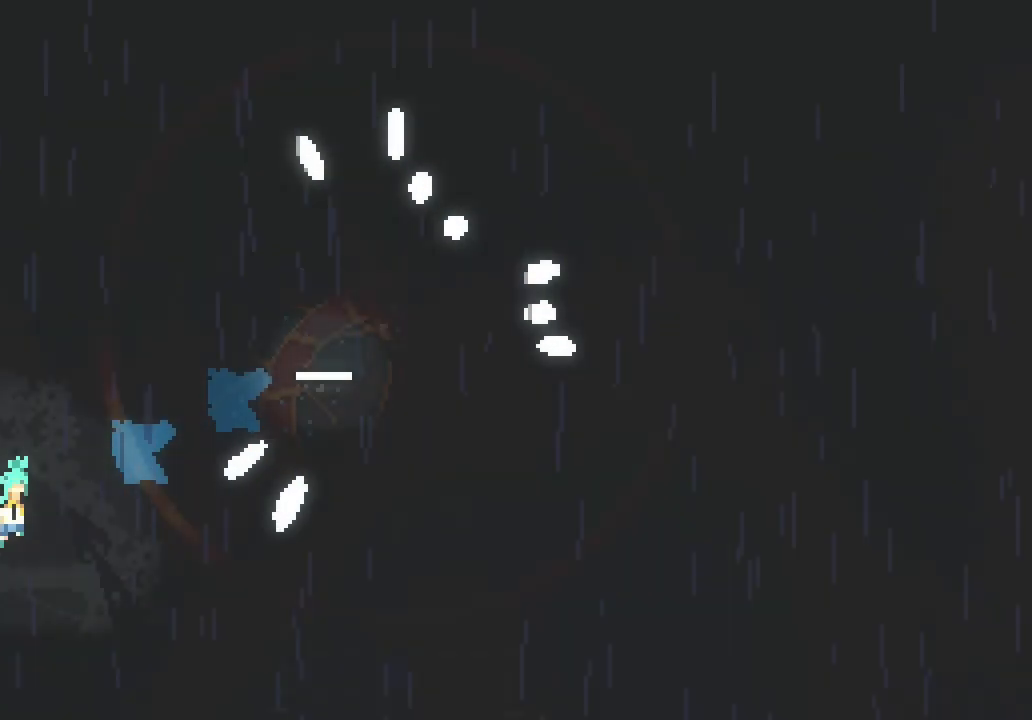
{"keys": ["jump3", "right"], "events": []}
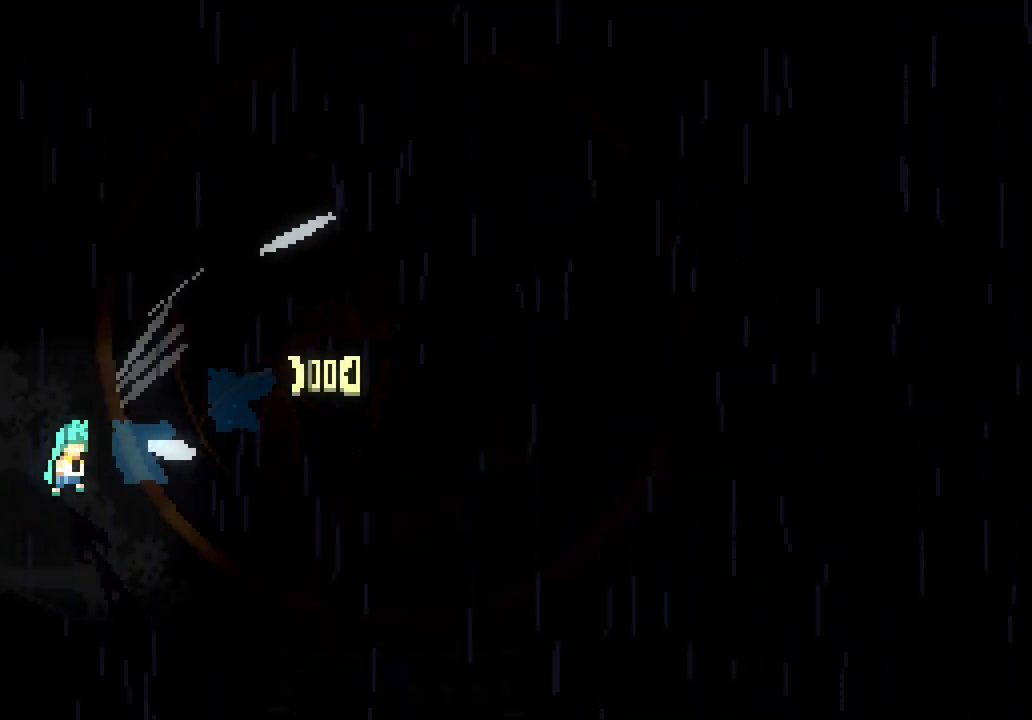
{"keys": ["jump3"], "events": [[417, "right", "up"]]}